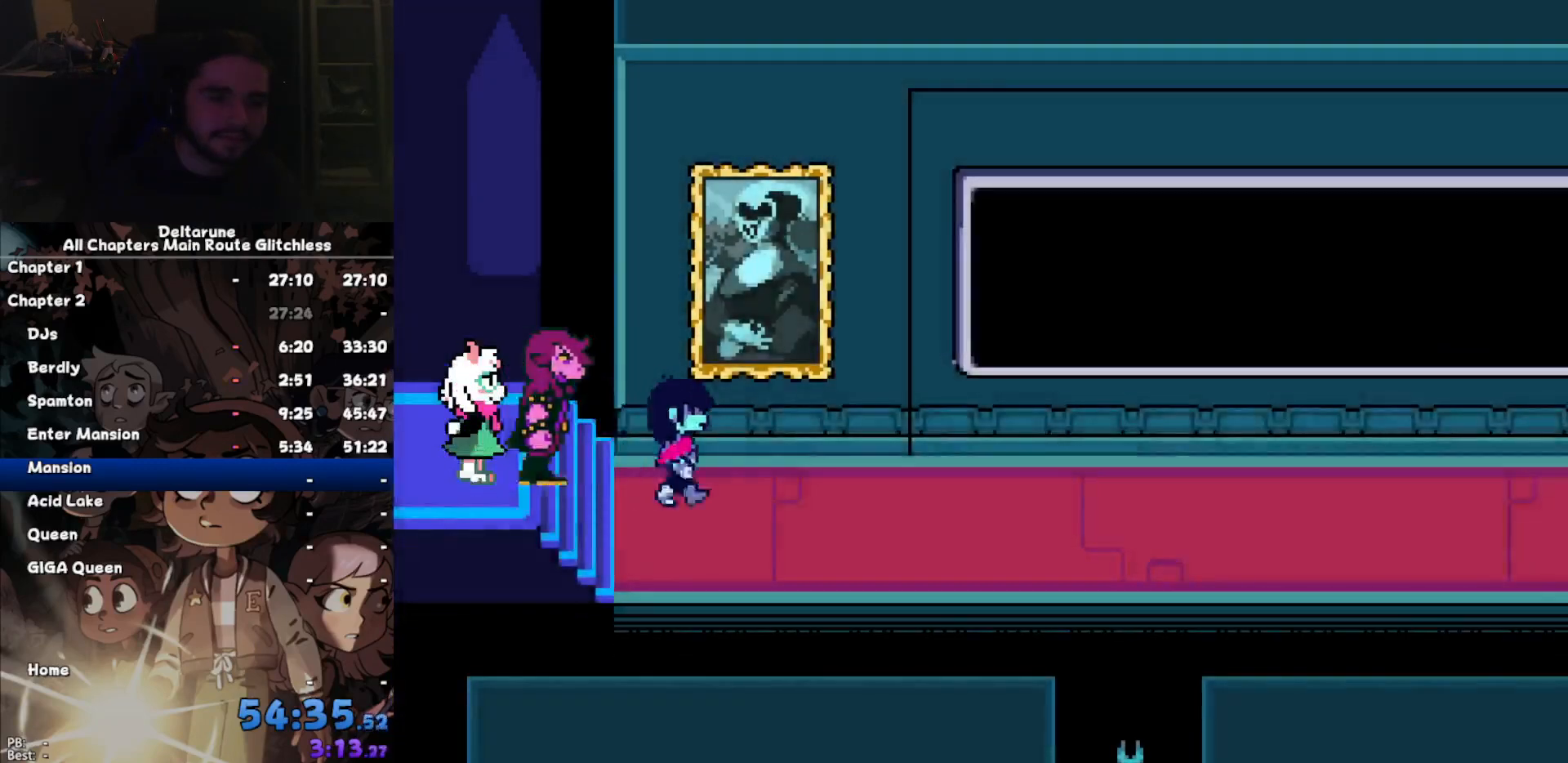
Gameplay with keyboard; each line is a JSON object with the keys held at the frame after it. "events" lists presses ("down") and releases ("up") of "c", "down", "left", "return", "right", "up", "x" and "z" between this image and that frame as [ms after this image, input, new state], when the widget could be followed in between. No other keys are recorded. Mouse input is not recorded. Not read: ctrl shift.
{"keys": ["right"], "events": []}
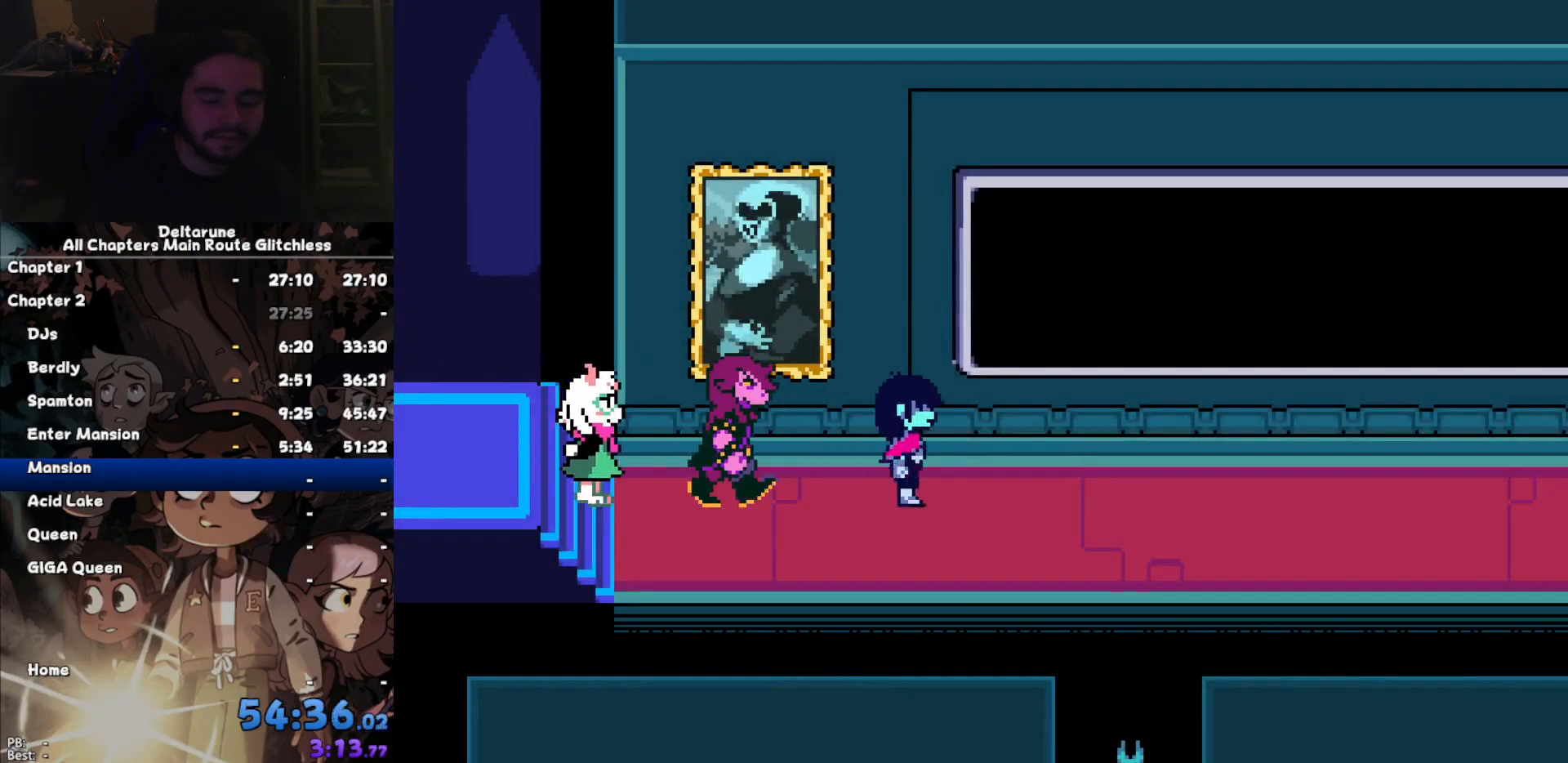
{"keys": ["right"], "events": []}
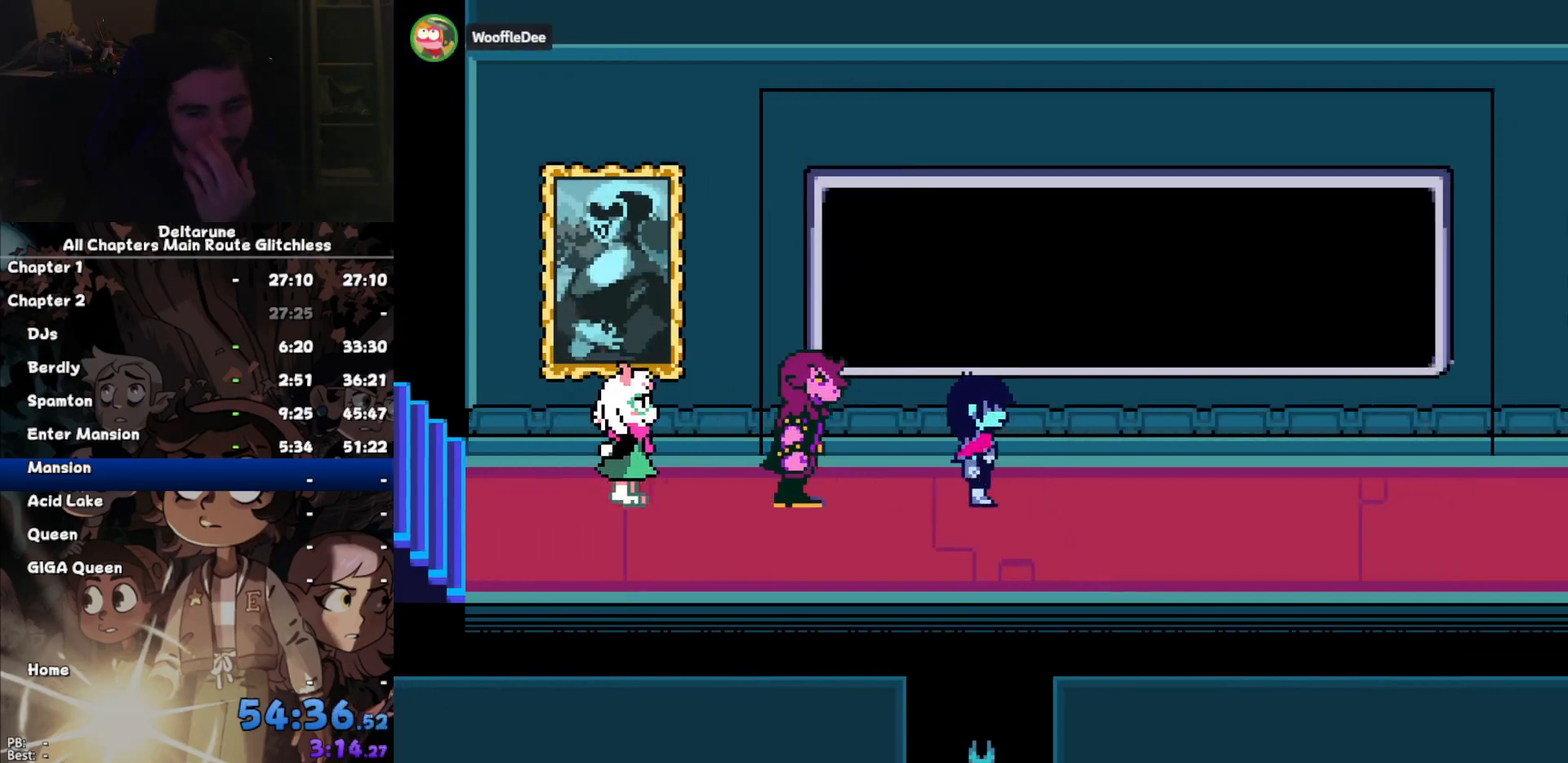
{"keys": ["right"], "events": []}
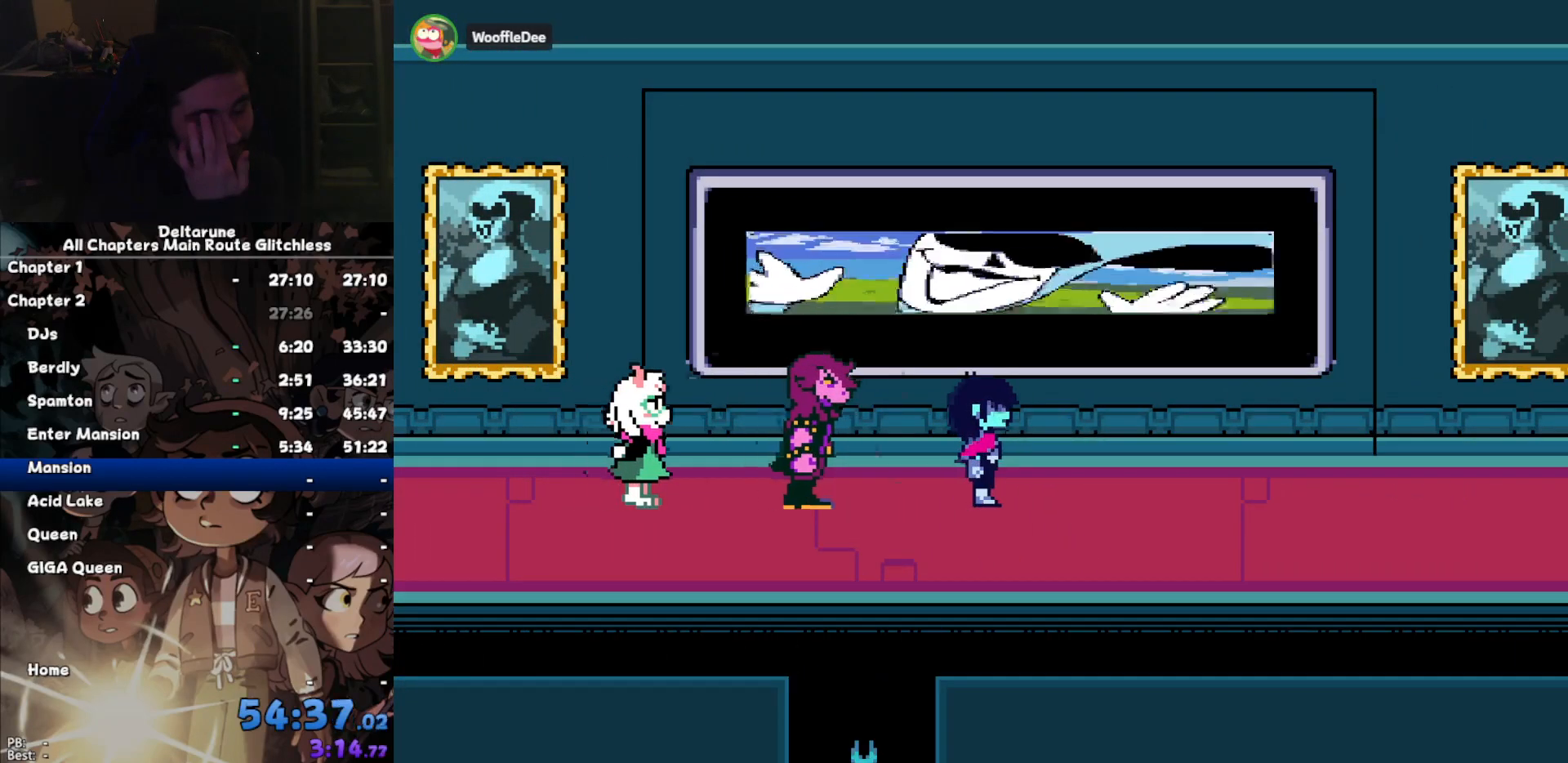
{"keys": ["right"], "events": []}
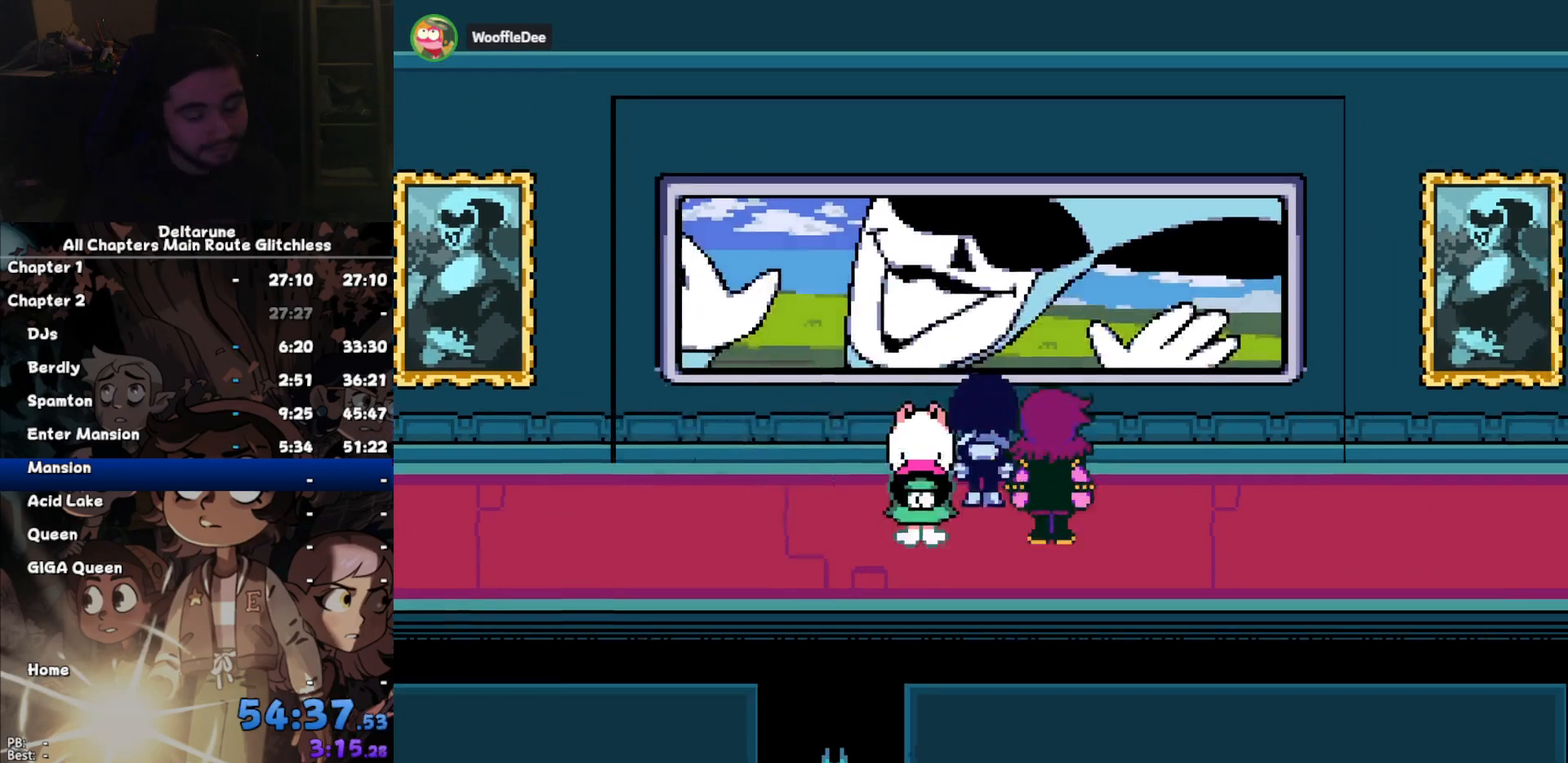
{"keys": ["right"], "events": []}
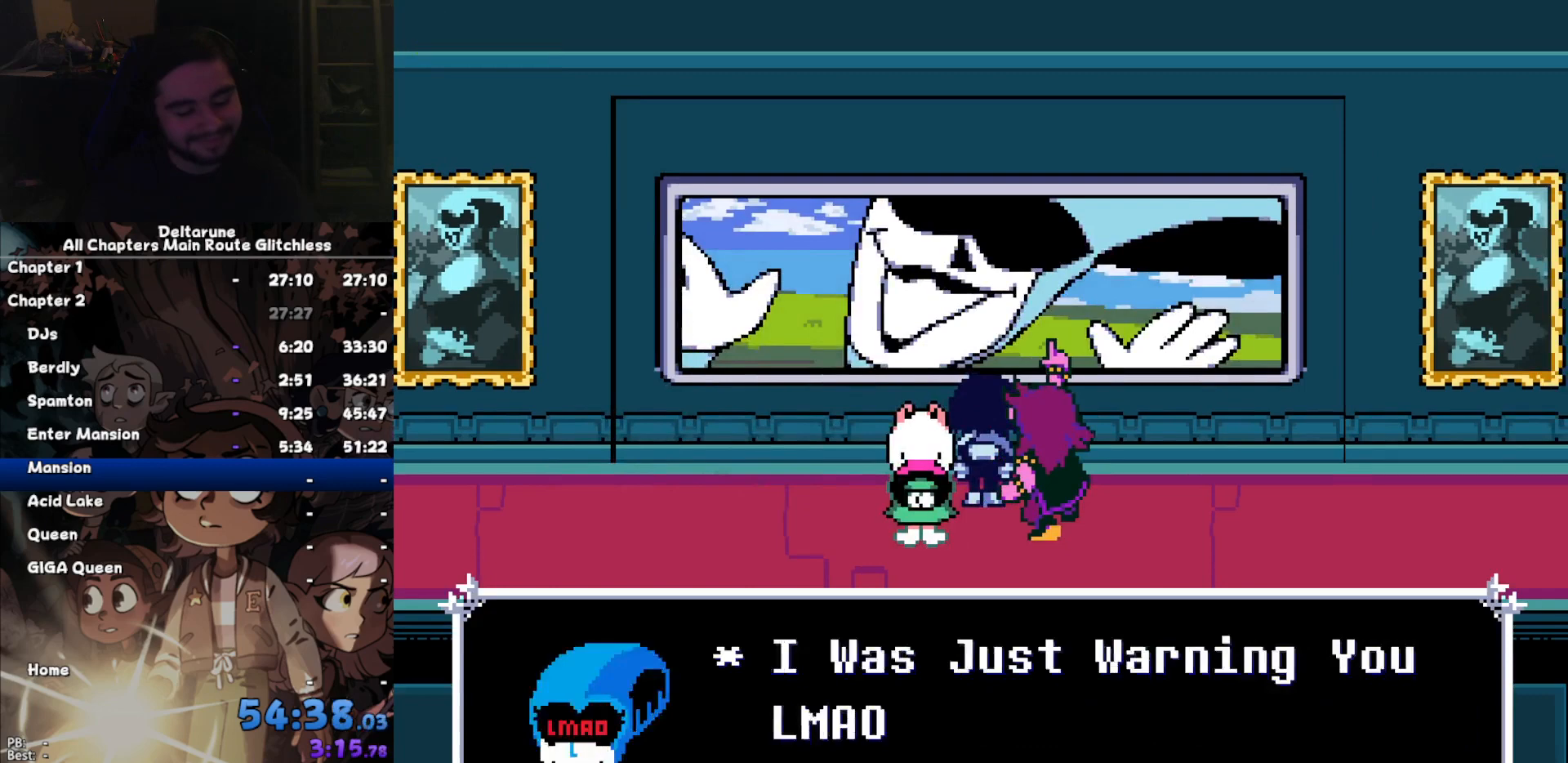
{"keys": ["right"], "events": []}
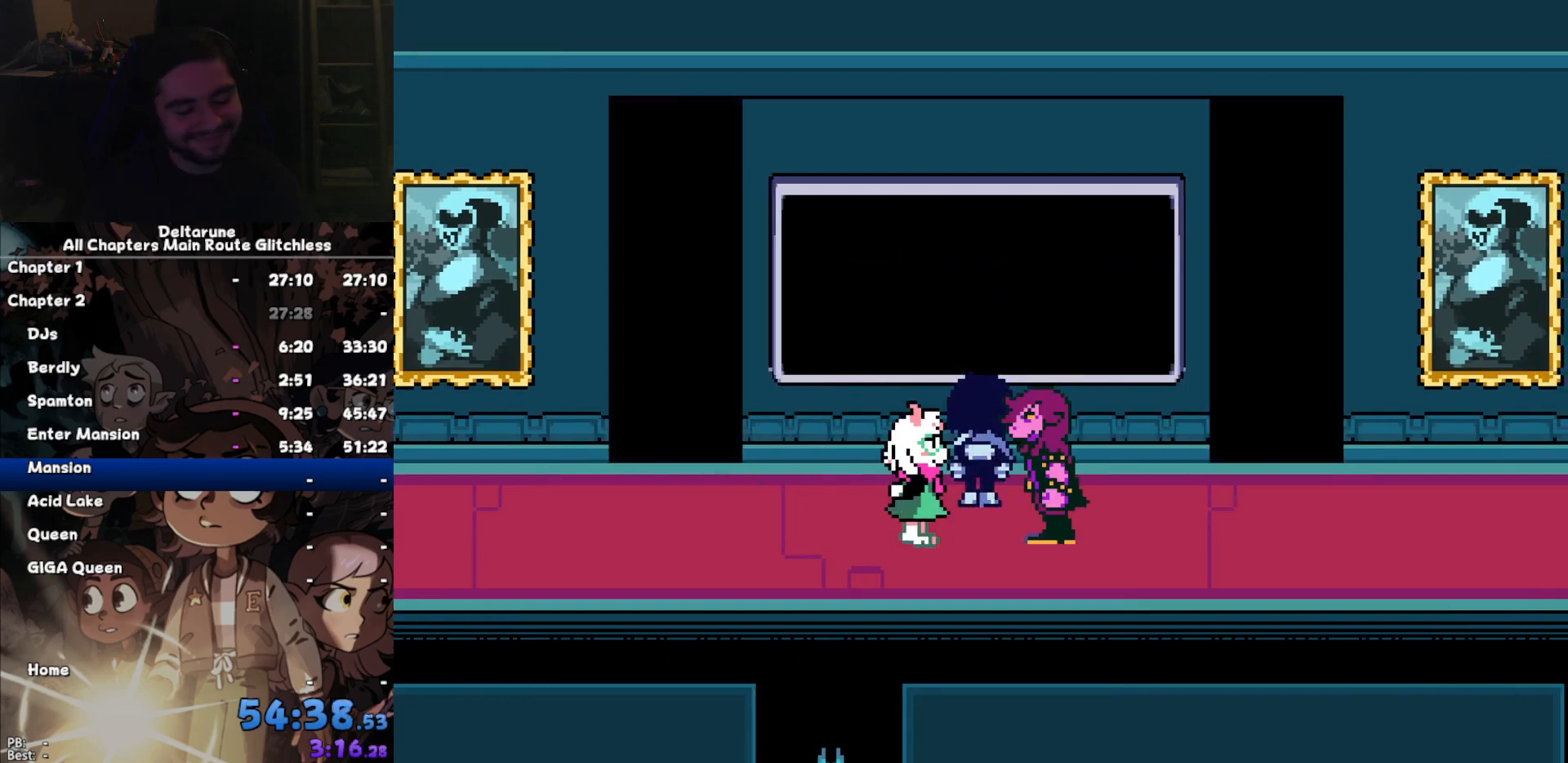
{"keys": ["right"], "events": []}
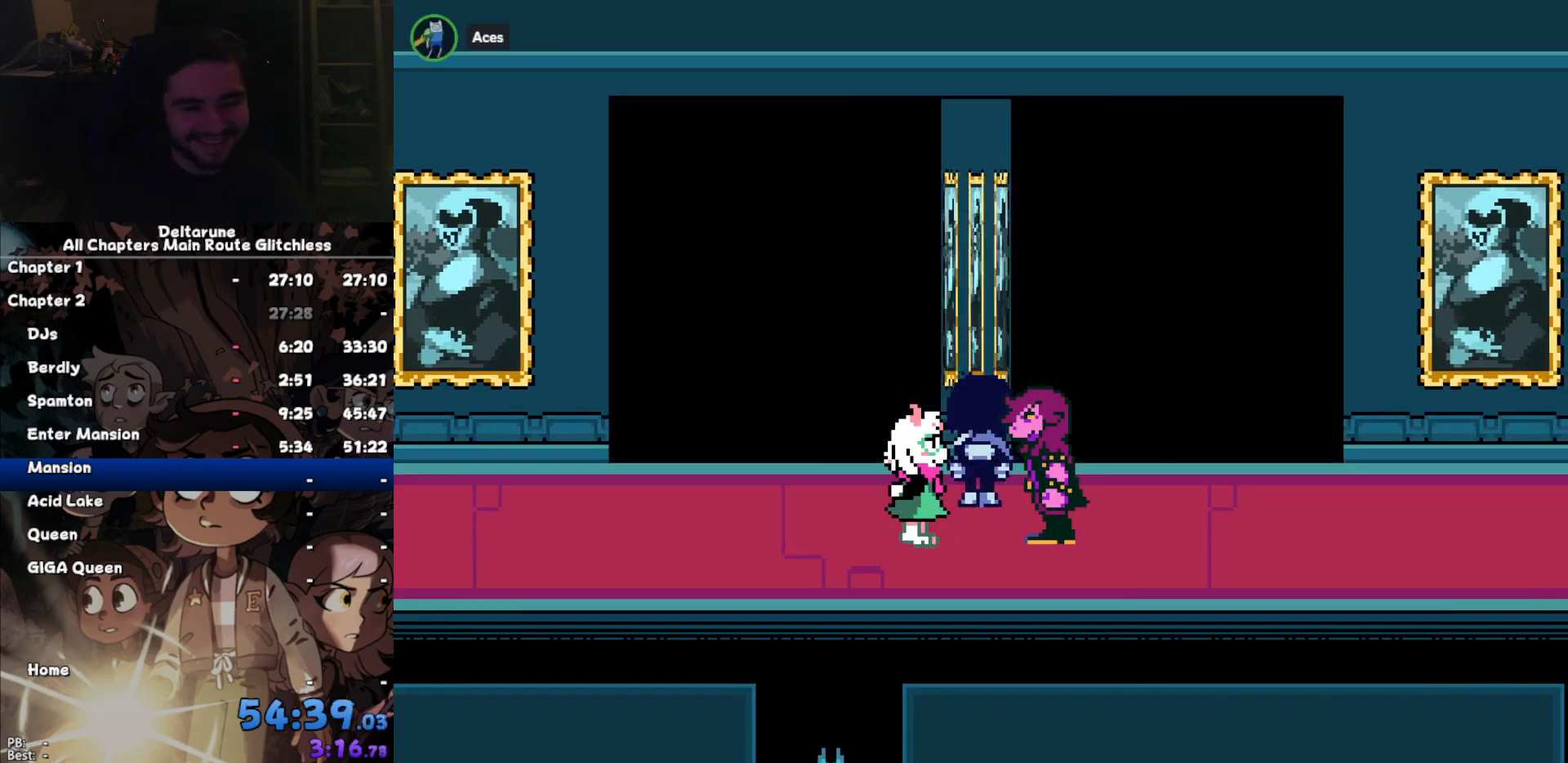
{"keys": ["right"], "events": []}
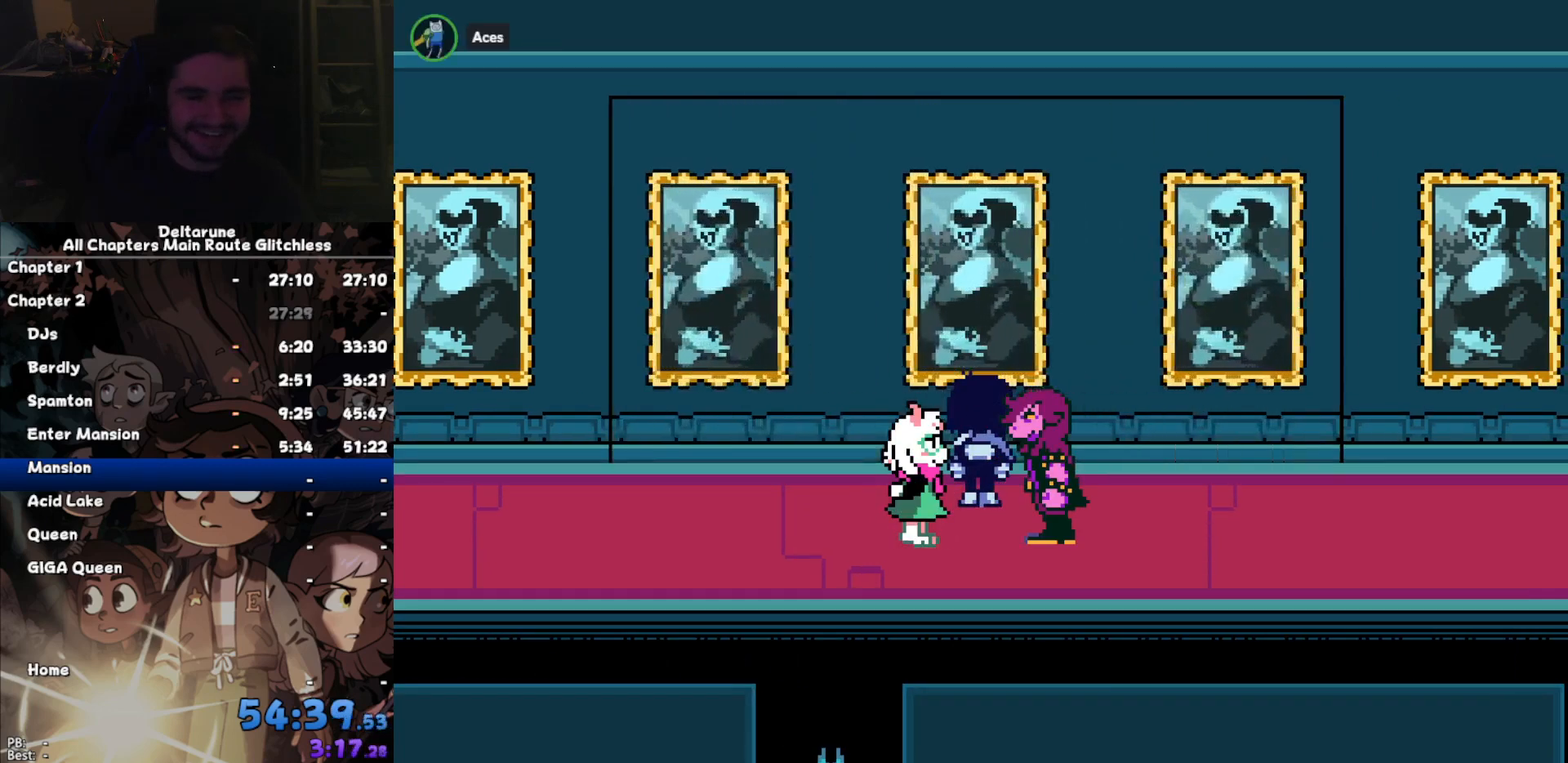
{"keys": ["right"], "events": []}
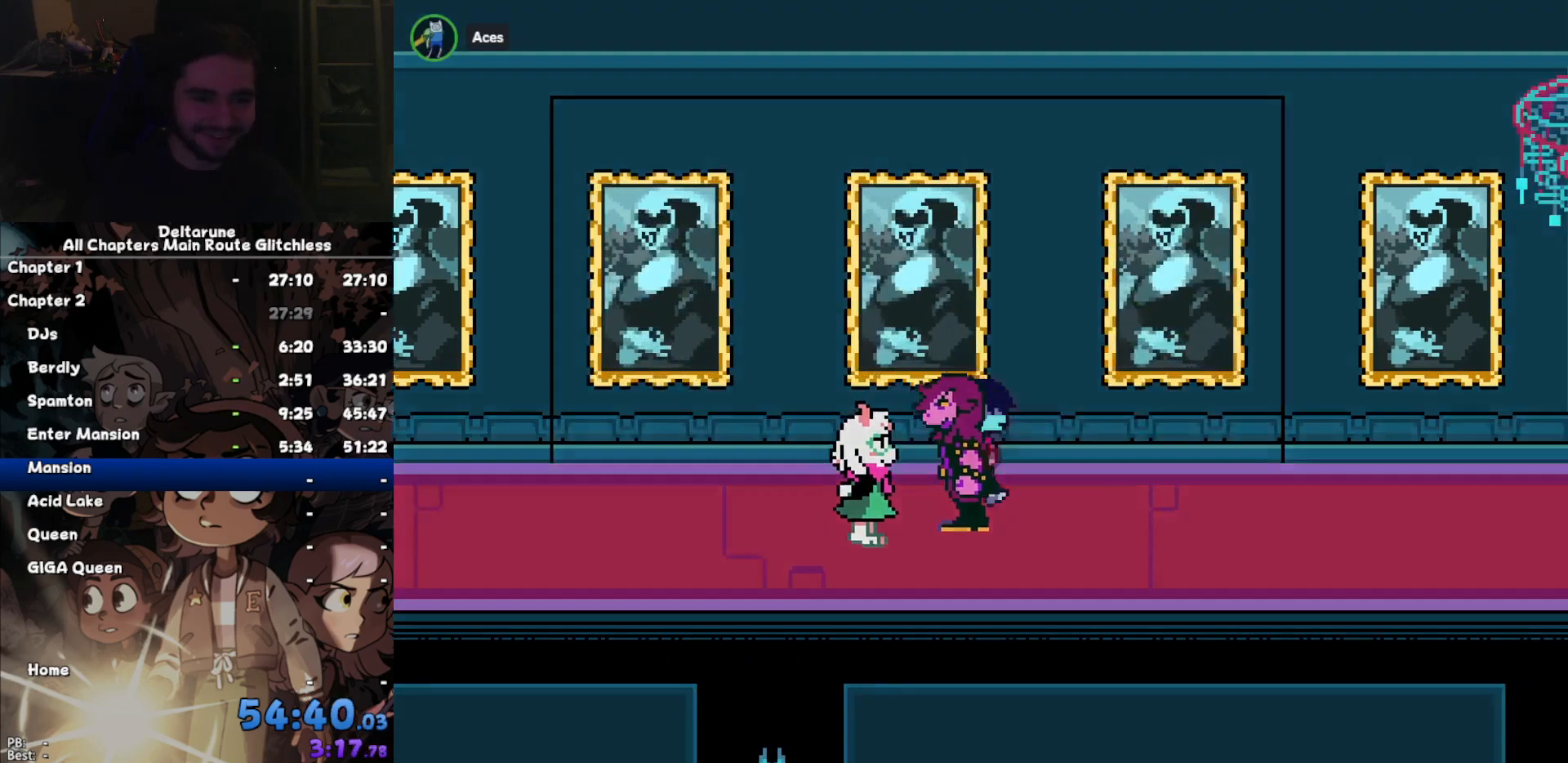
{"keys": ["right"], "events": []}
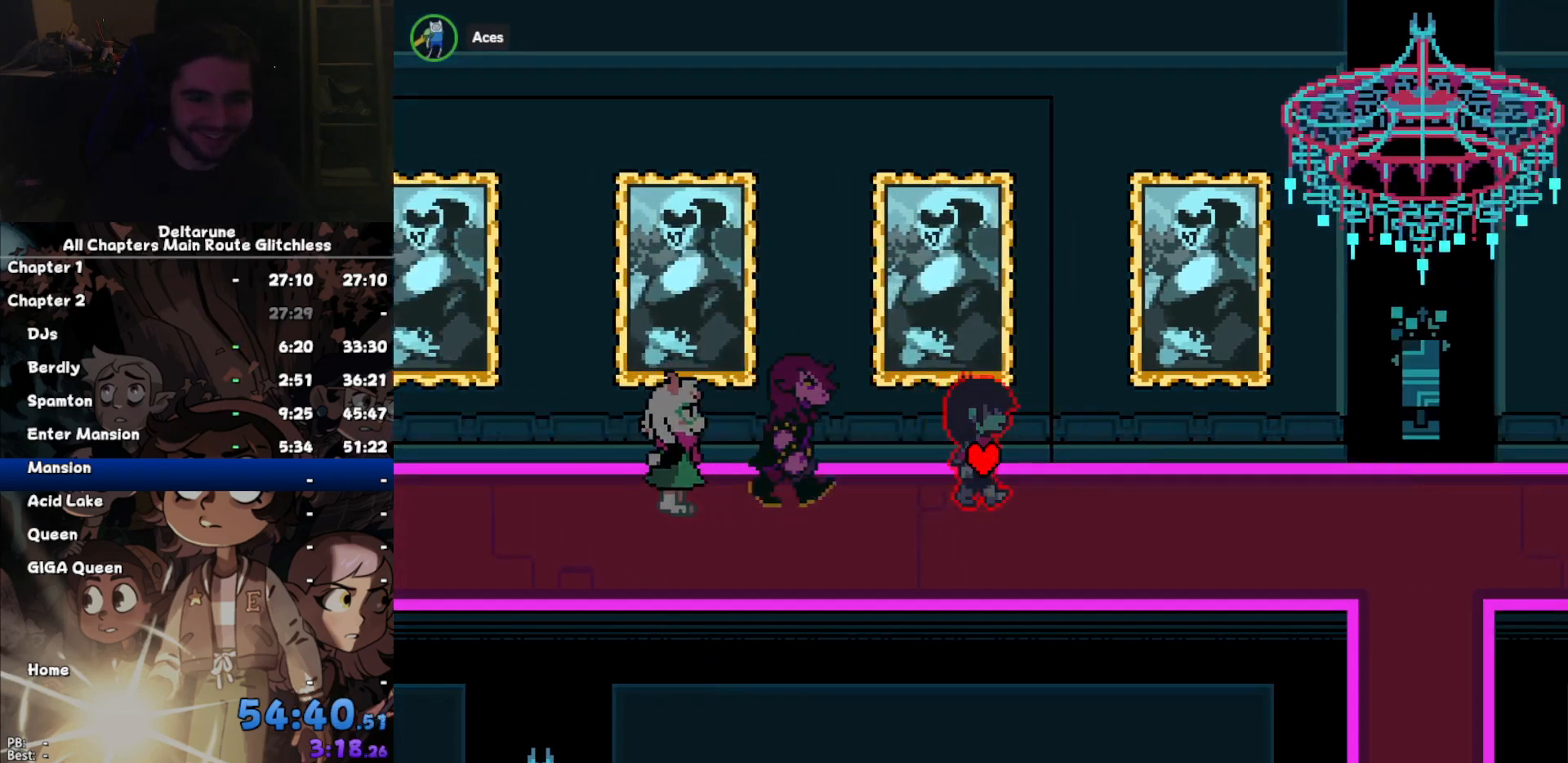
{"keys": ["right"], "events": []}
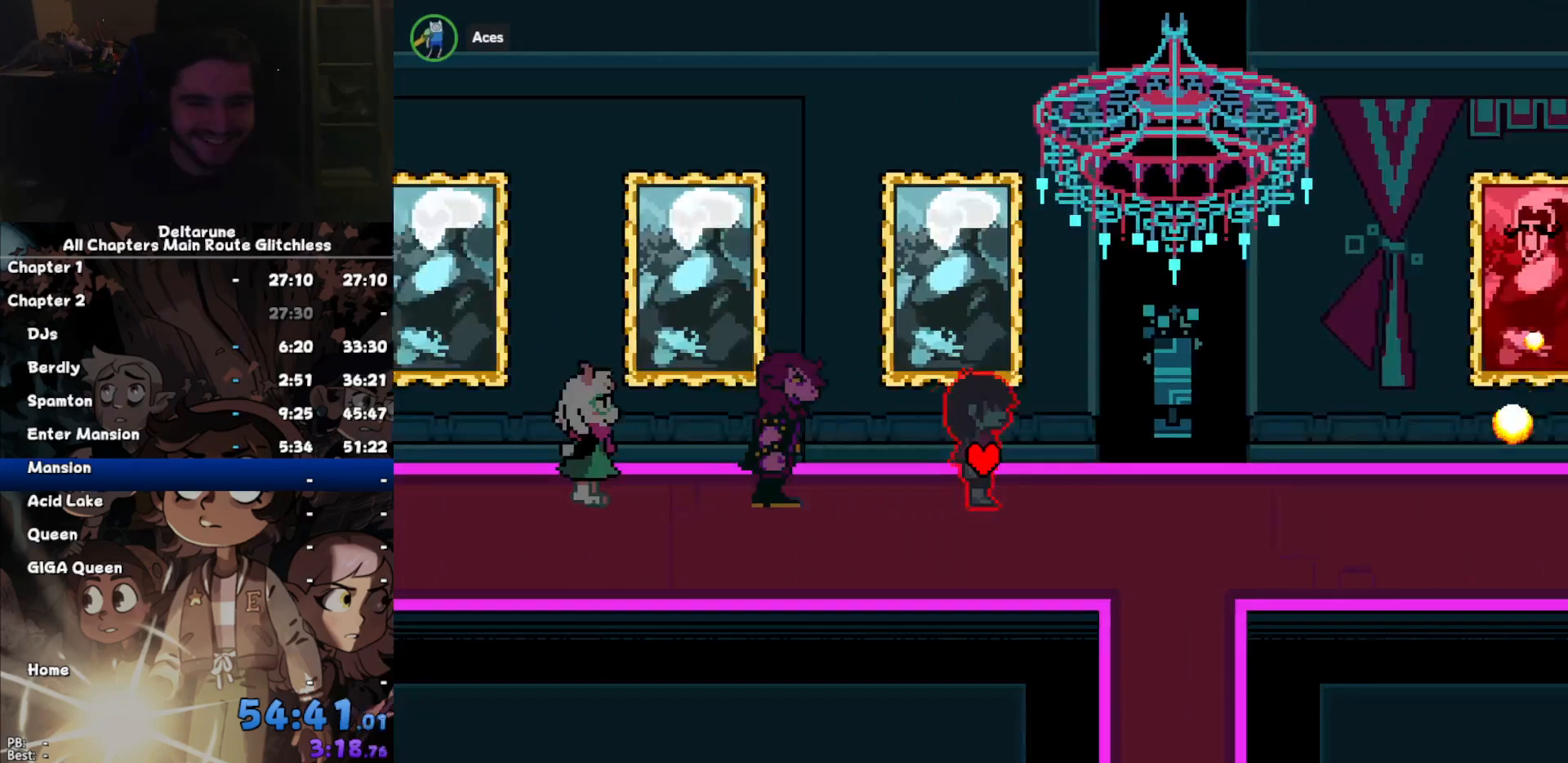
{"keys": ["right"], "events": []}
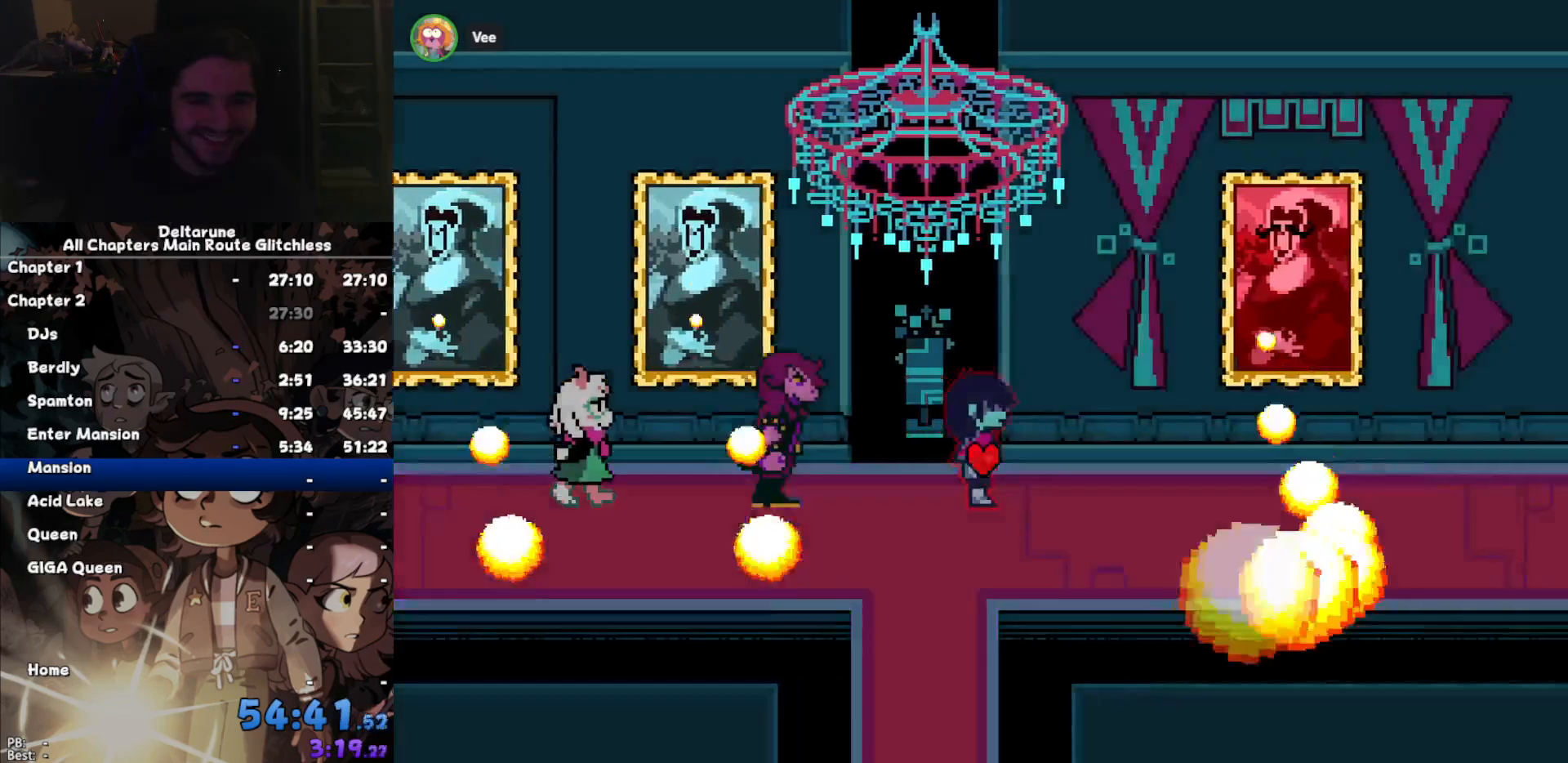
{"keys": ["right"], "events": []}
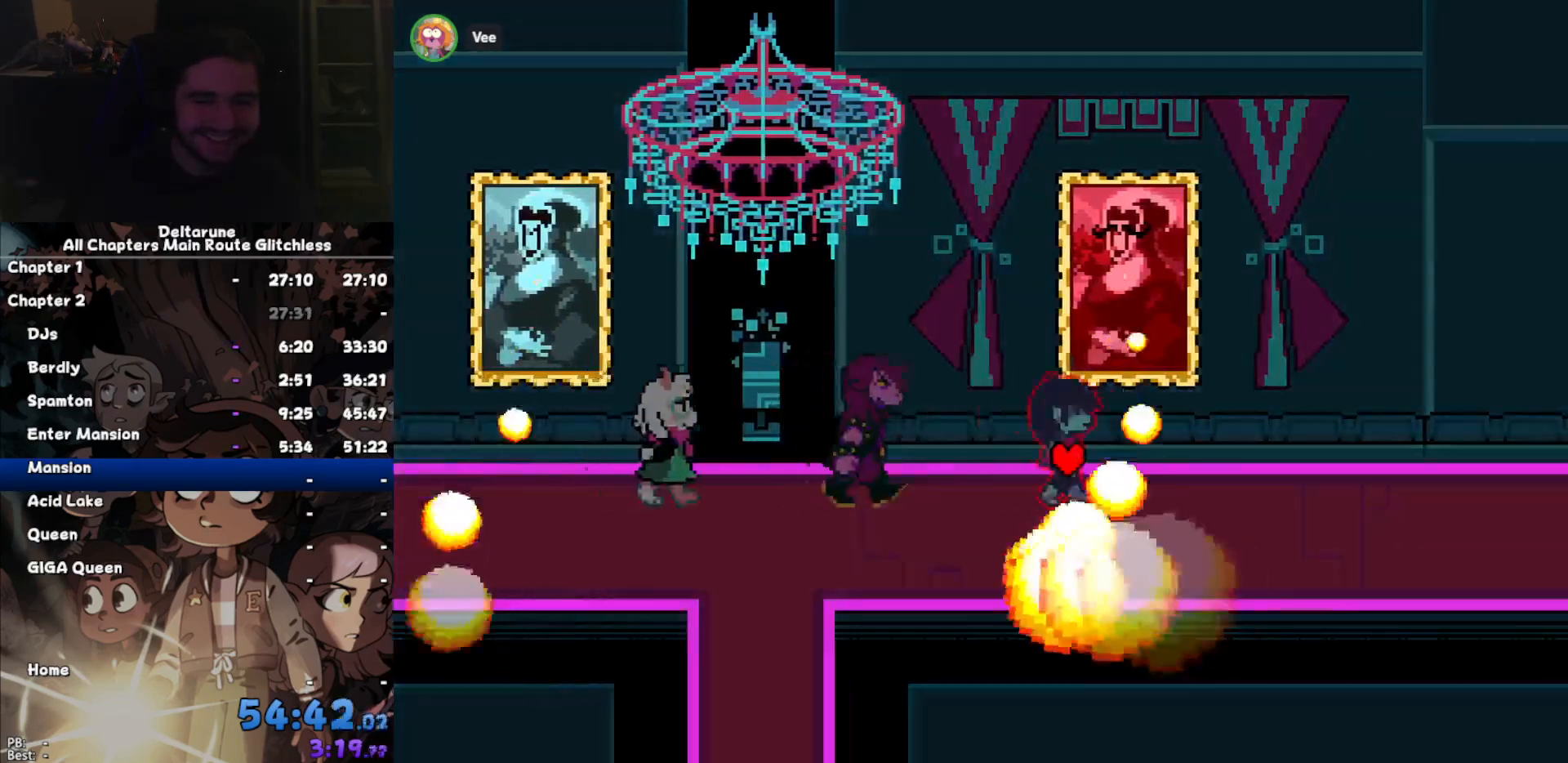
{"keys": ["right"], "events": []}
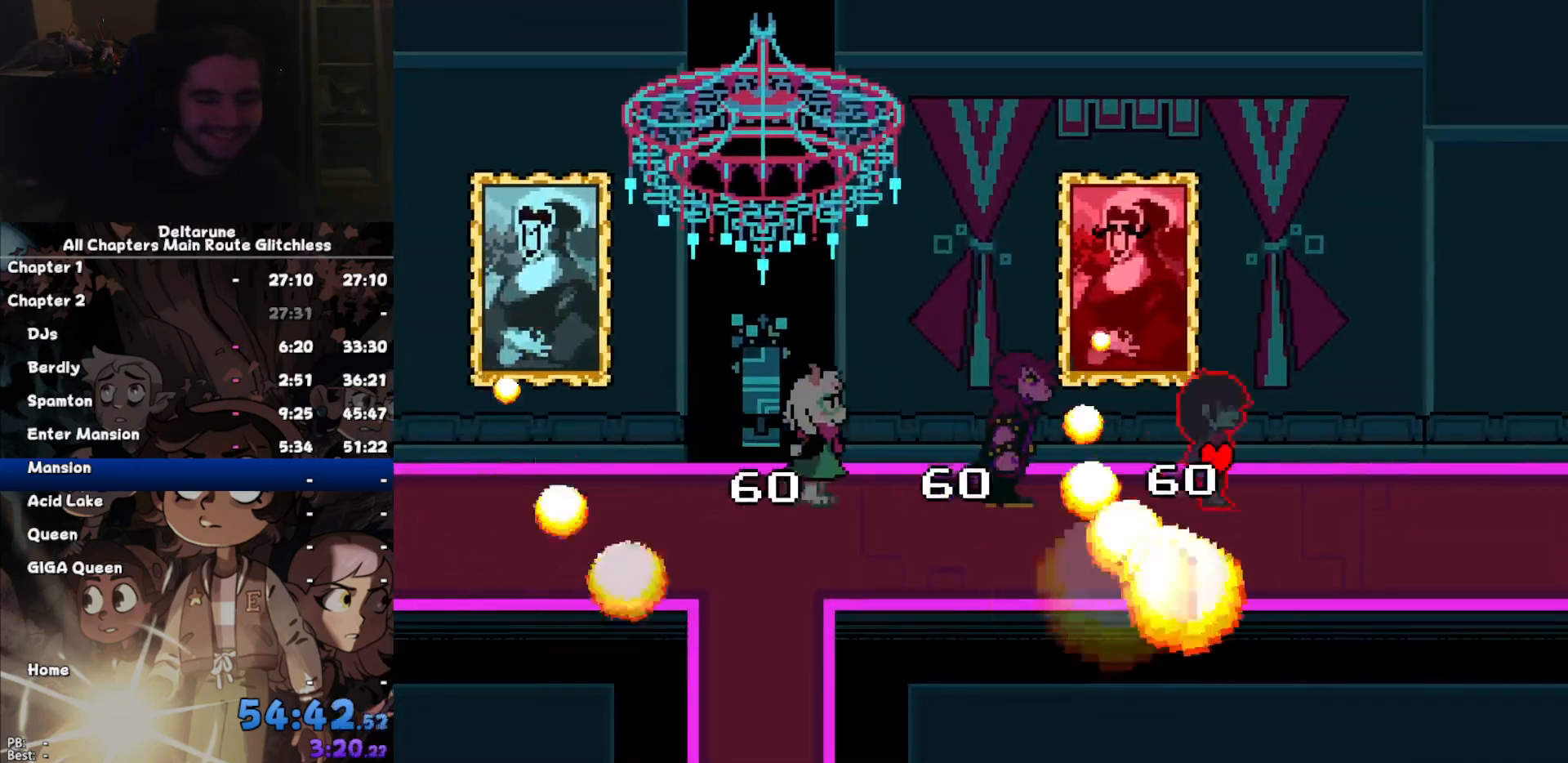
{"keys": ["right"], "events": []}
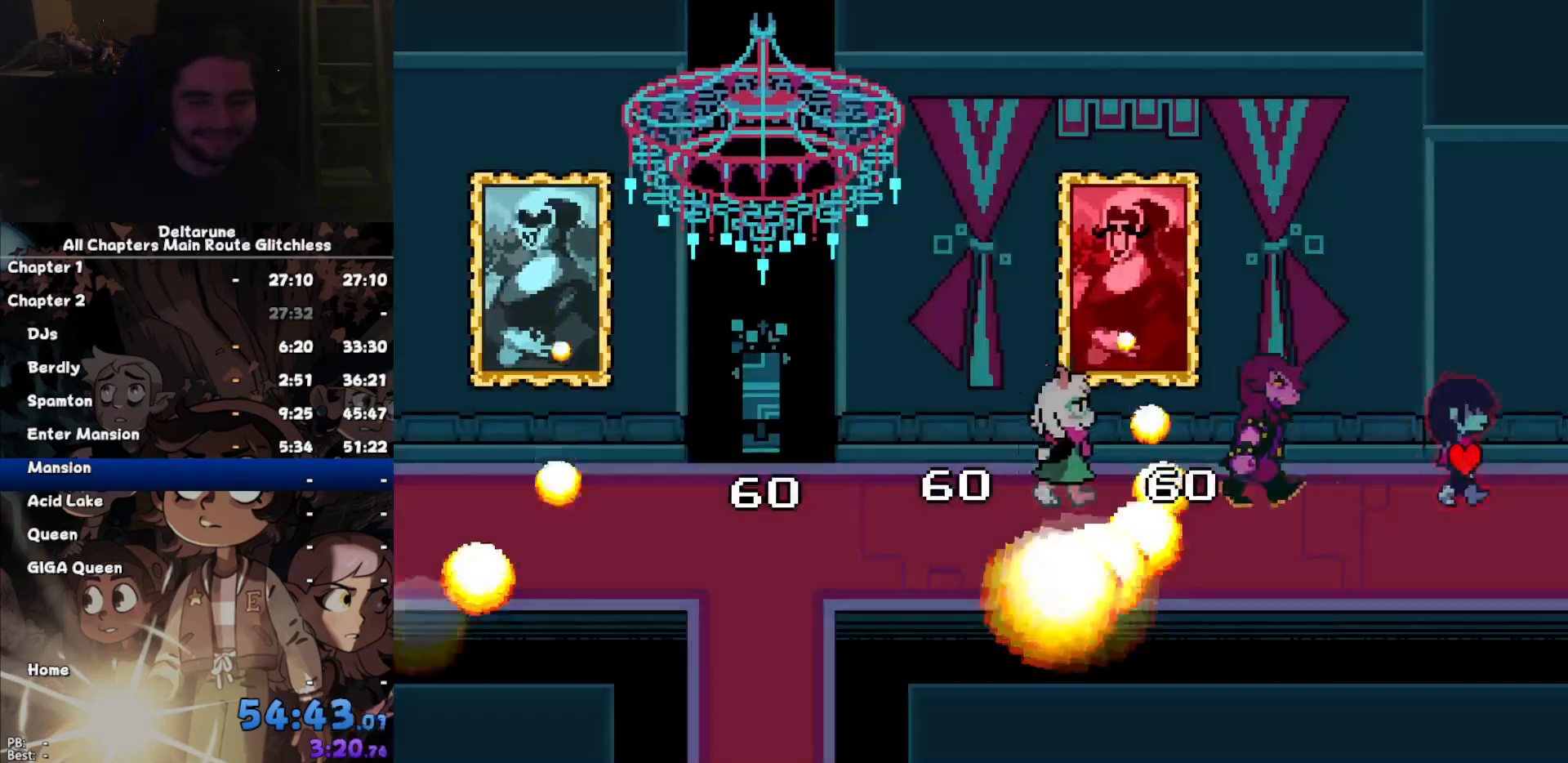
{"keys": ["right"], "events": []}
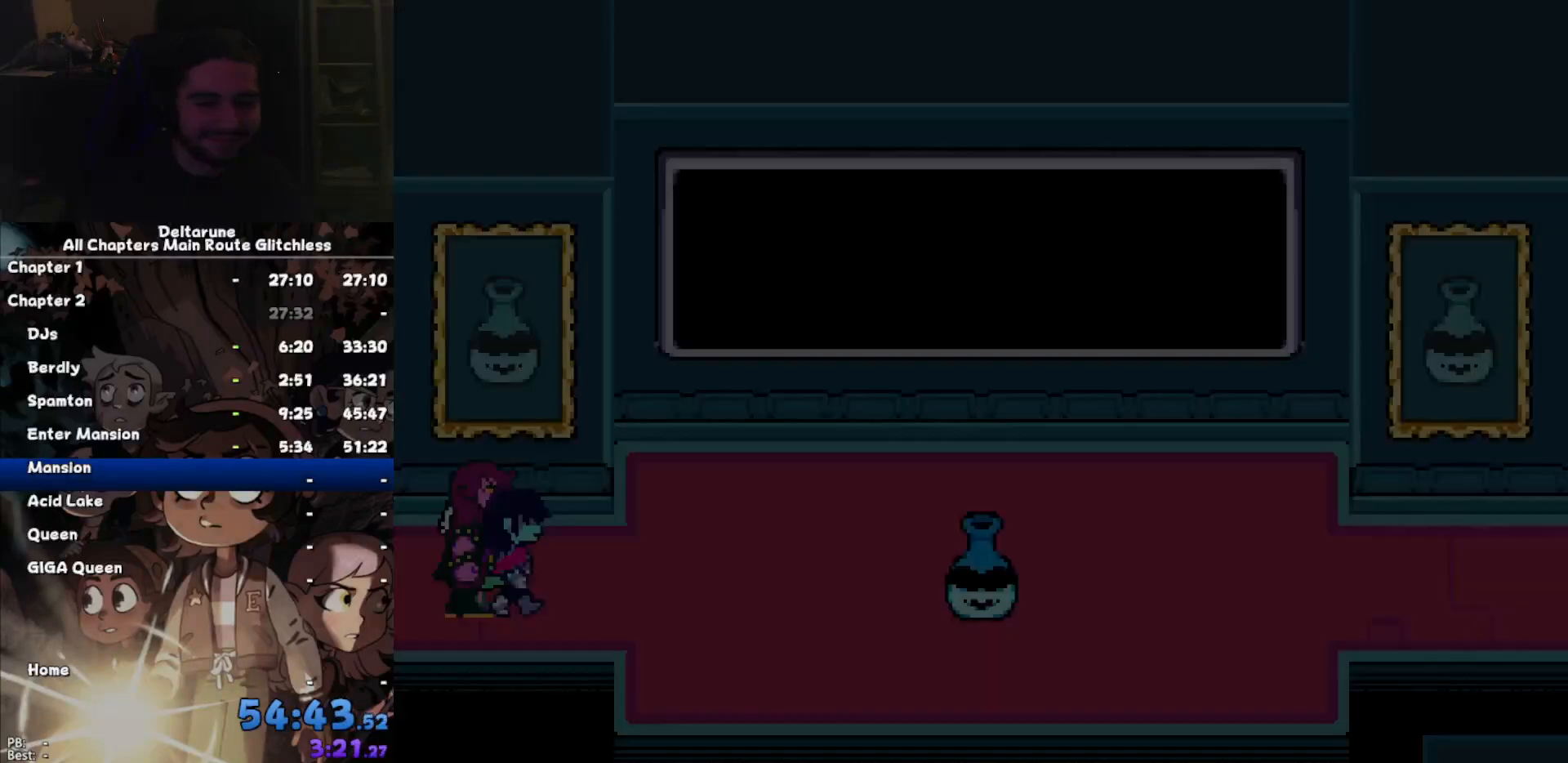
{"keys": ["right"], "events": []}
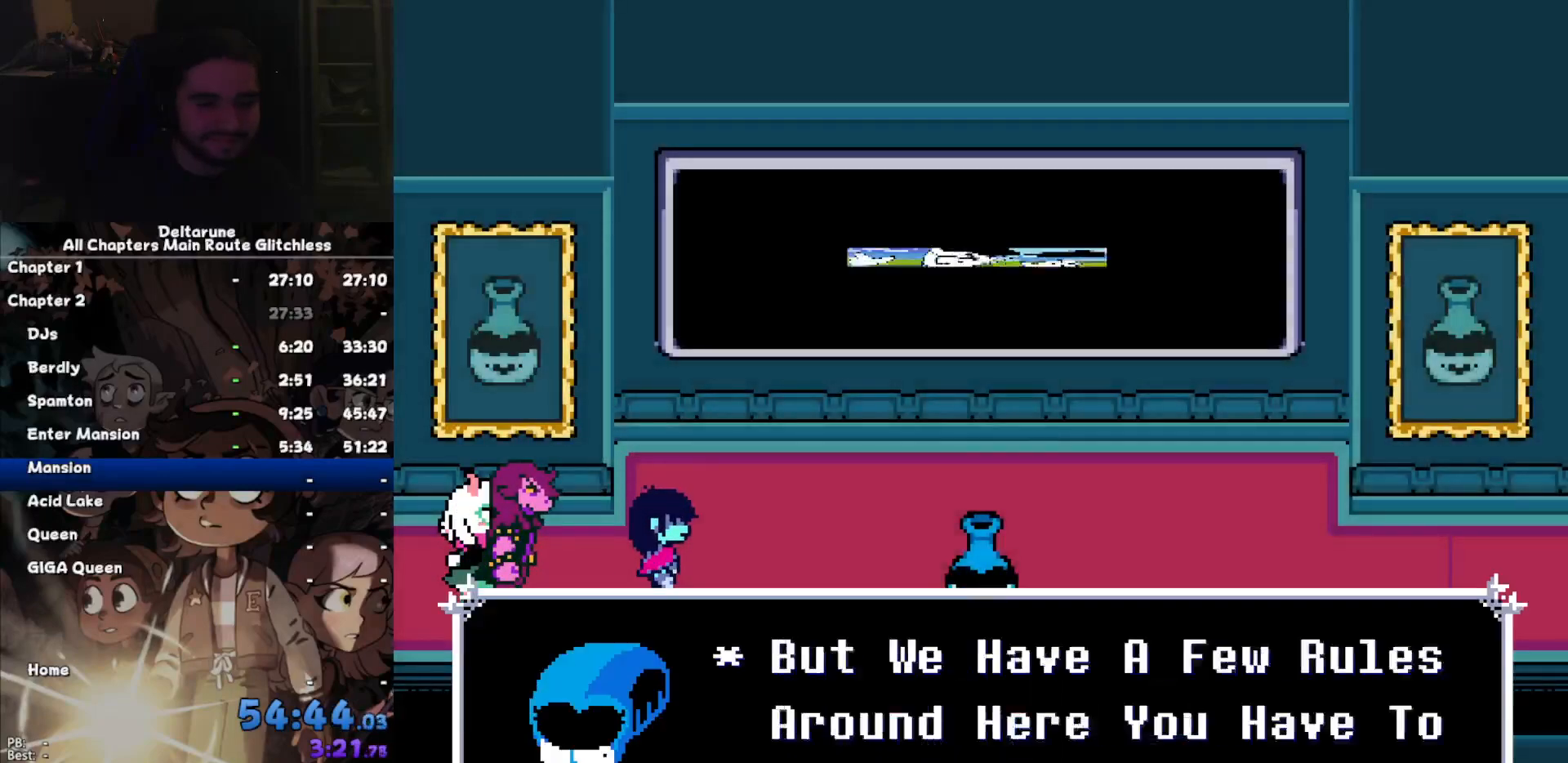
{"keys": ["right", "up"], "events": [[200, "up", "down"]]}
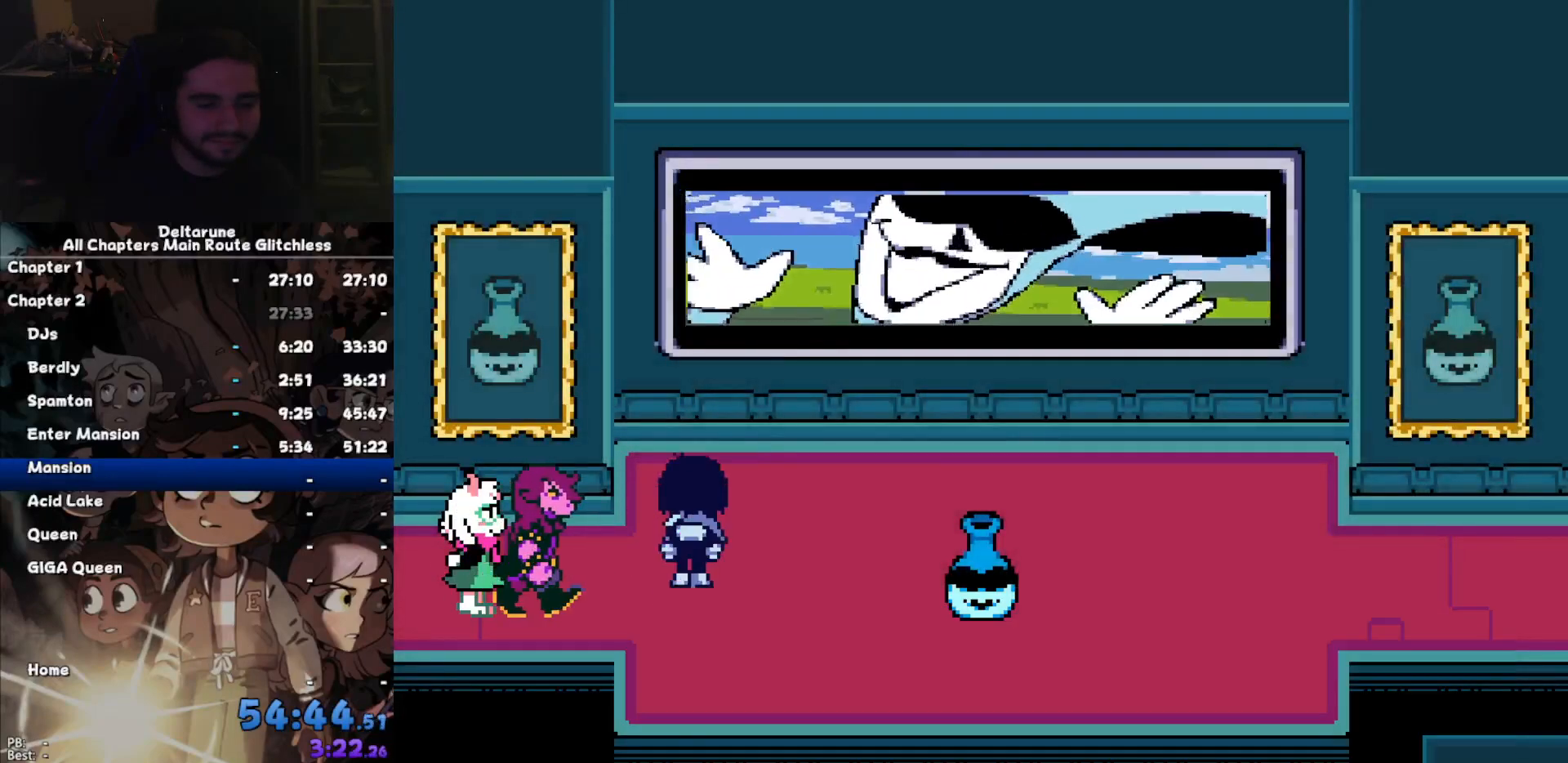
{"keys": ["right"], "events": [[234, "up", "up"]]}
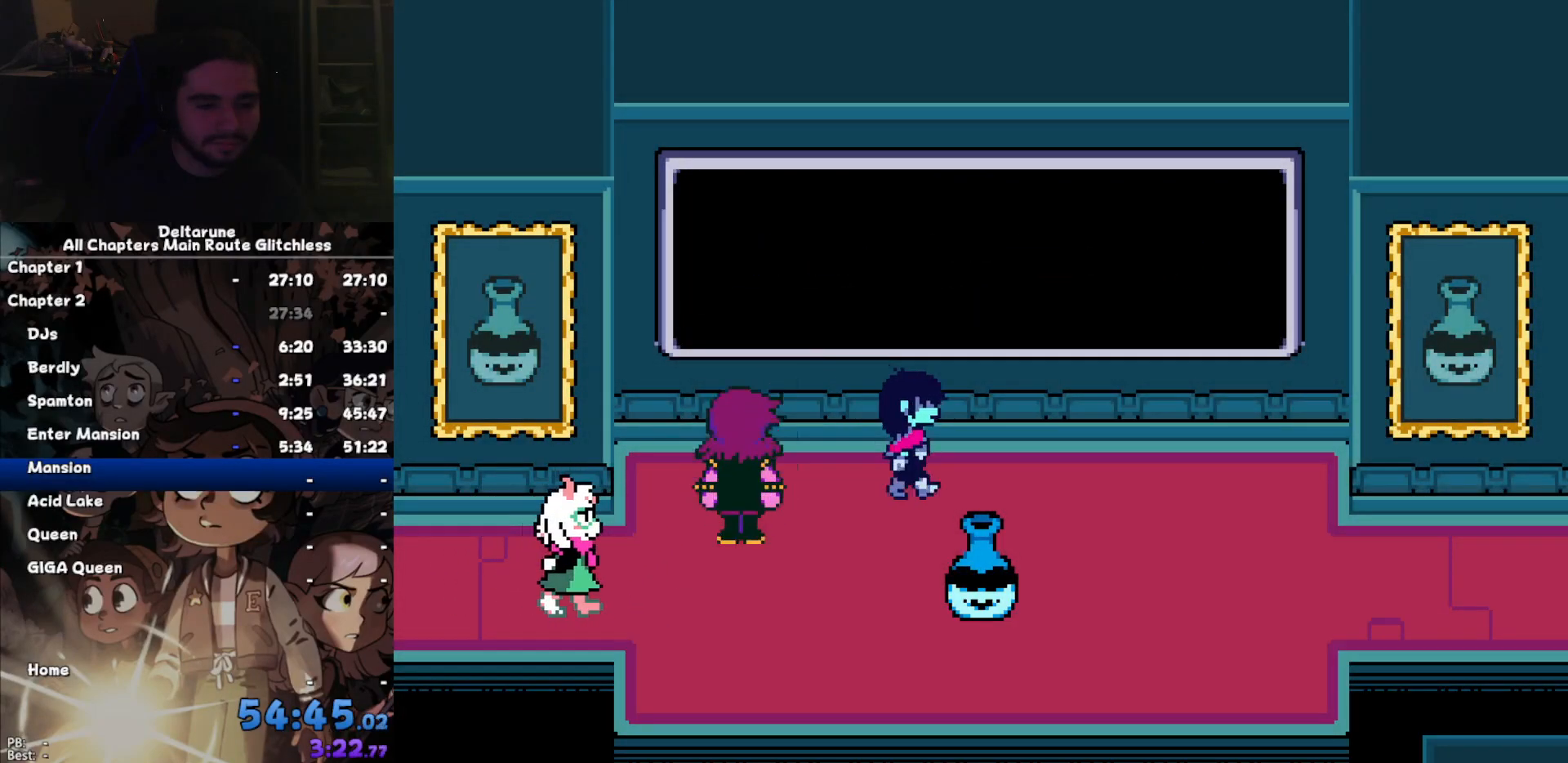
{"keys": ["down", "right"], "events": [[467, "down", "down"]]}
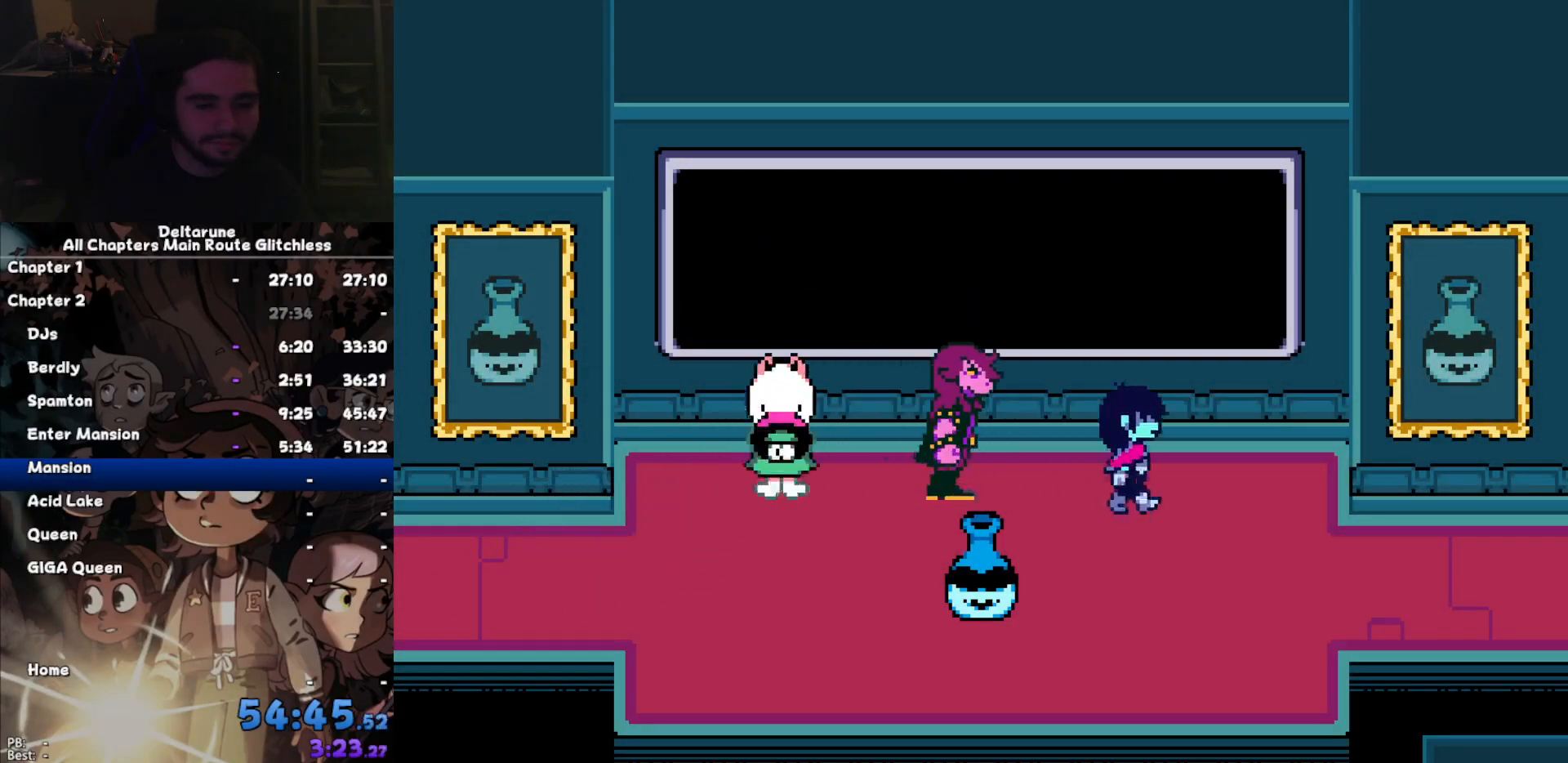
{"keys": ["right"], "events": [[267, "down", "up"]]}
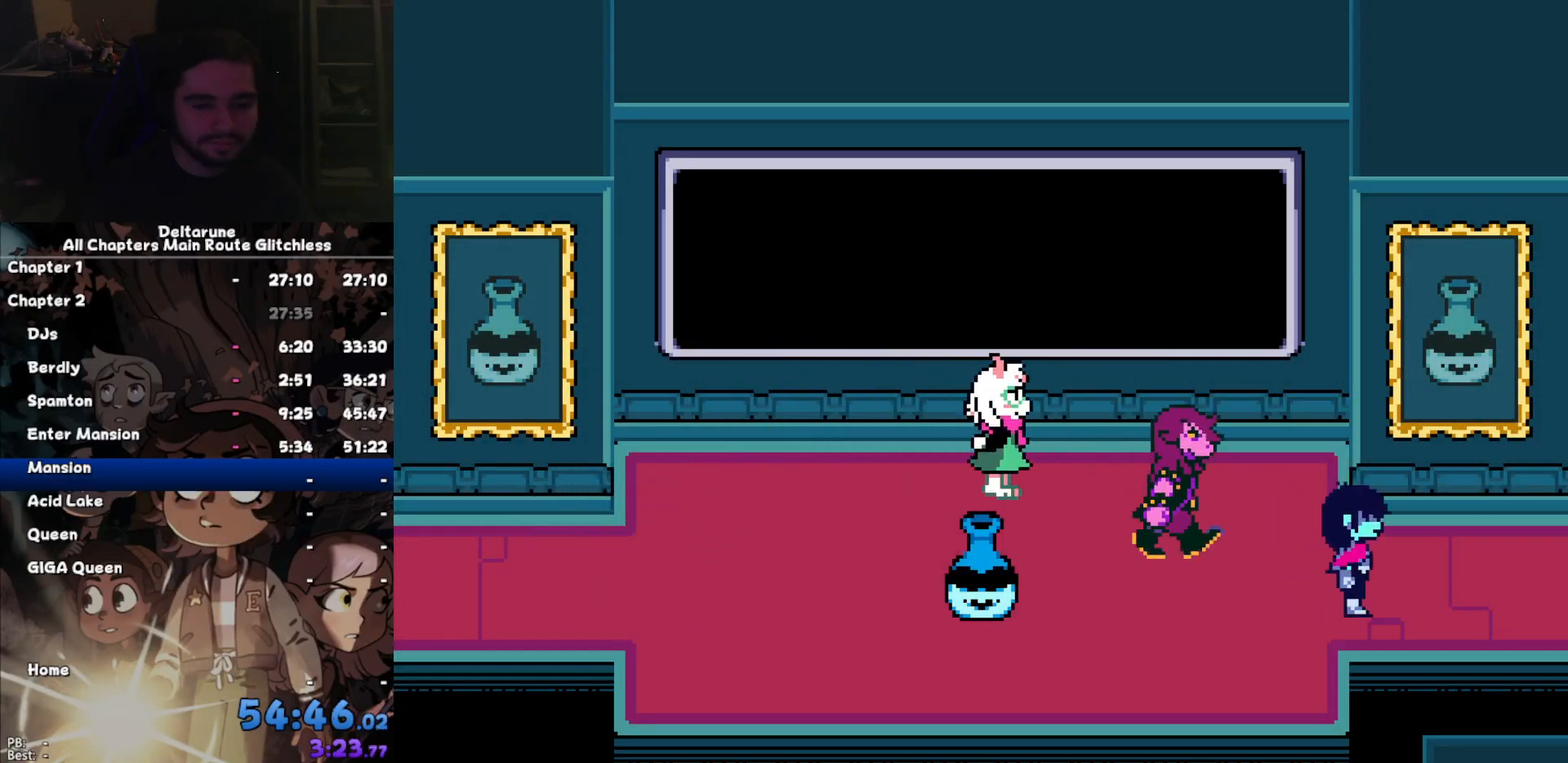
{"keys": ["right"], "events": []}
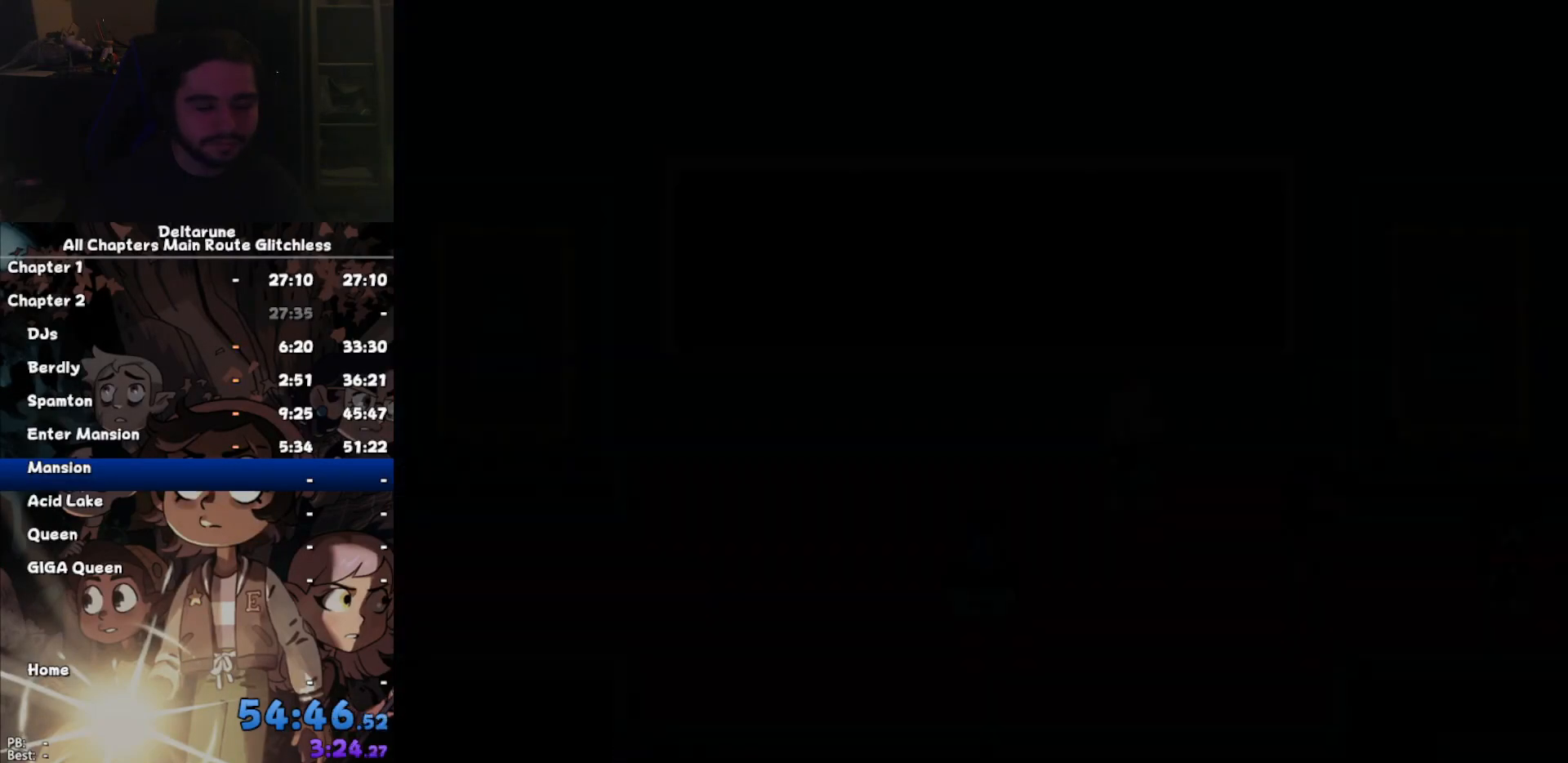
{"keys": ["right"], "events": []}
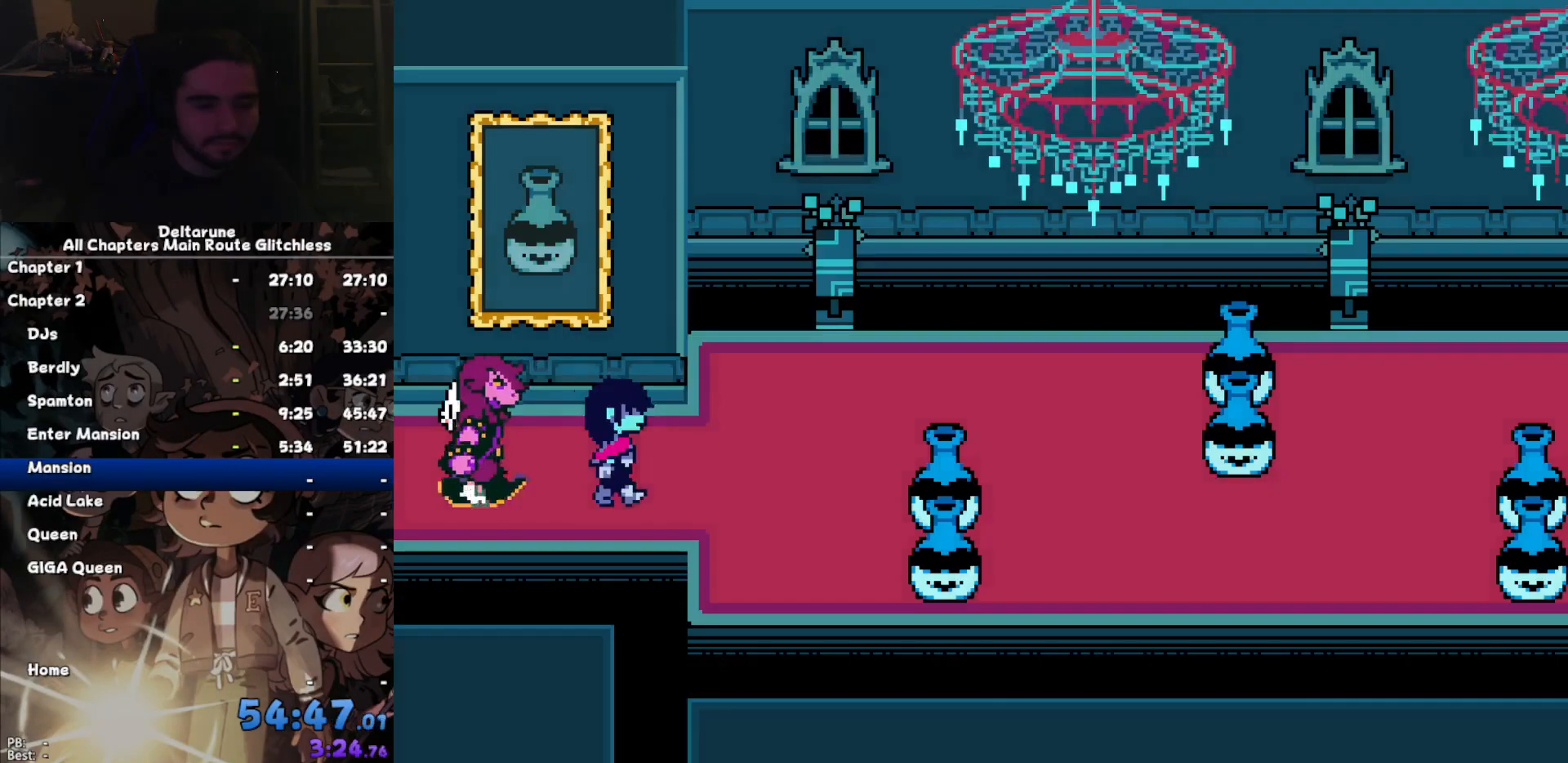
{"keys": ["right", "up"], "events": [[367, "up", "down"]]}
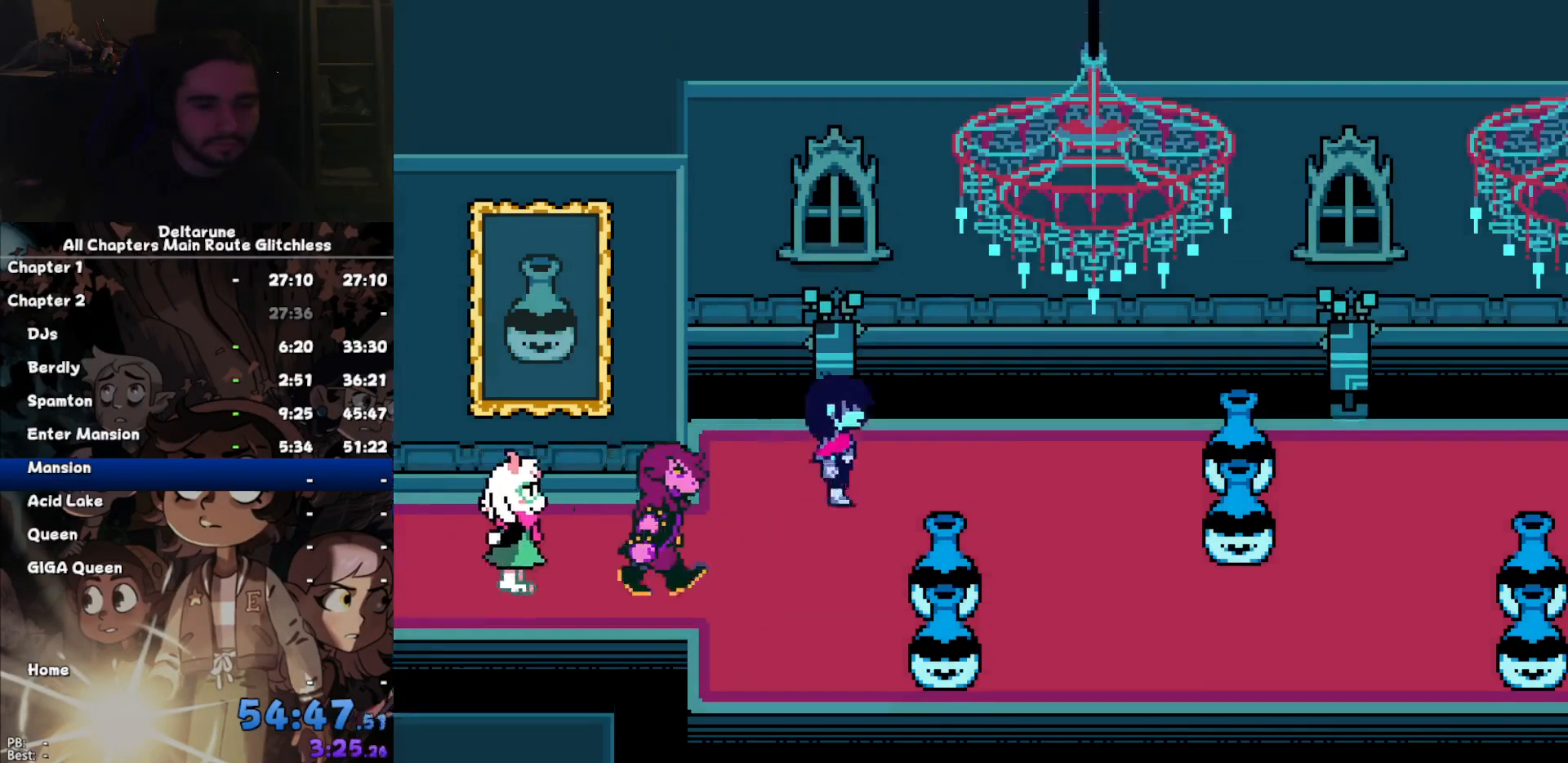
{"keys": ["down", "right"], "events": [[100, "up", "up"], [400, "down", "down"]]}